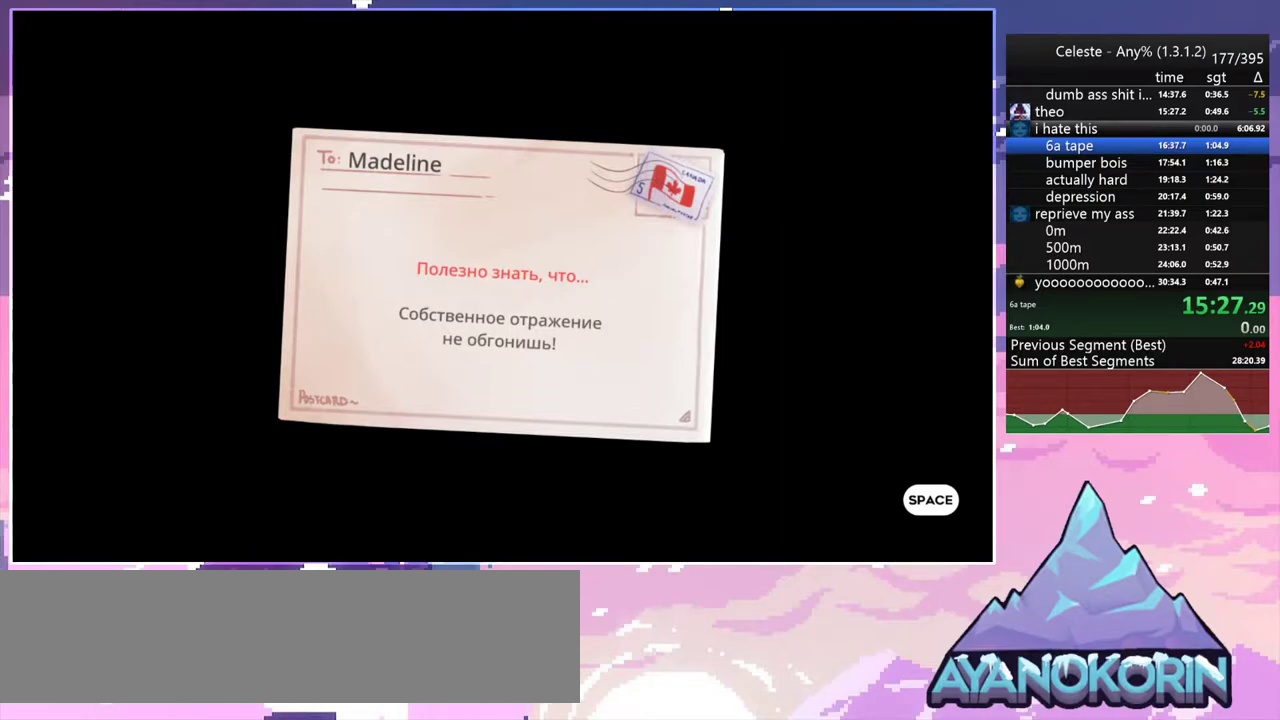
Gameplay with keyboard; each line is a JSON object with the keys held at the frame after it. "events" lists presses ("down") and releases ("up") of "dash", "down", "grab", "jump", "jump2", "left", "menu", "right", "skip" and "up" between this image and that frame as [ms after this image, input, new state], when the widget could be followed in between. No other keys are recorded. Mouse input is not recorded. Key names are as the overlay labels them; some are game actions (e.g. jump) rather than physical keys.
{"keys": ["jump2"], "events": [[417, "jump2", "down"]]}
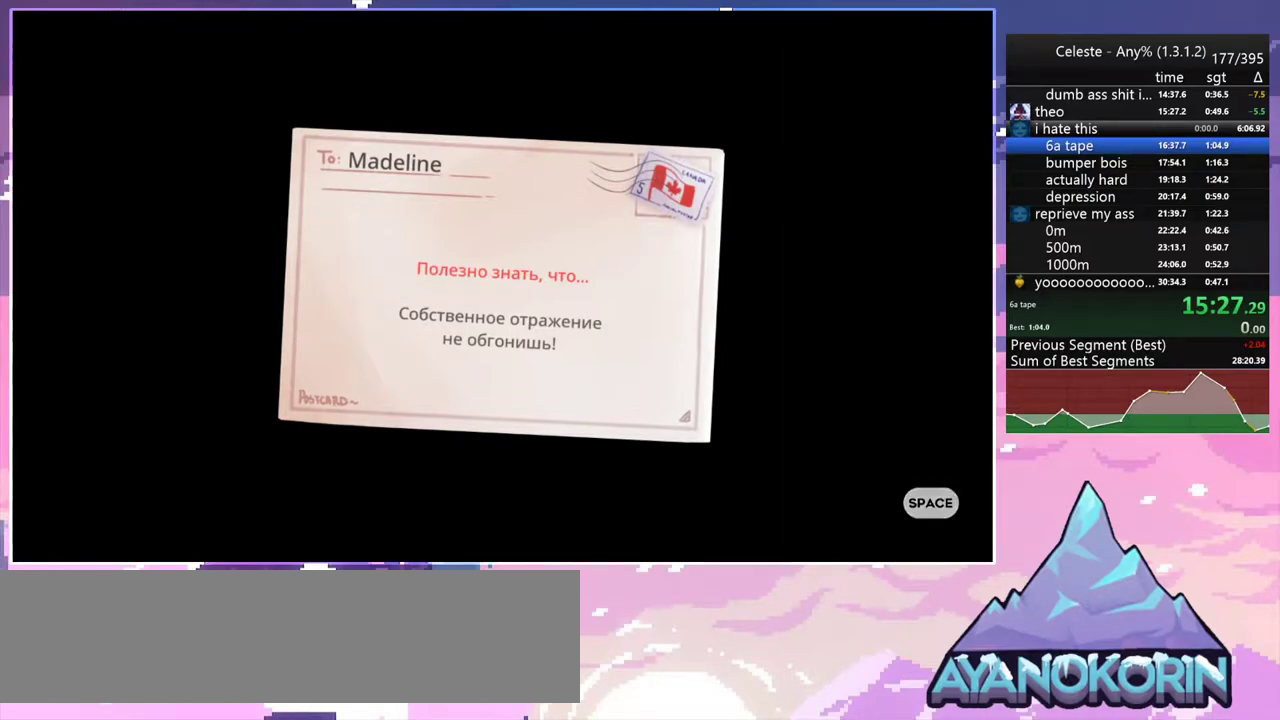
{"keys": [], "events": [[100, "jump2", "up"]]}
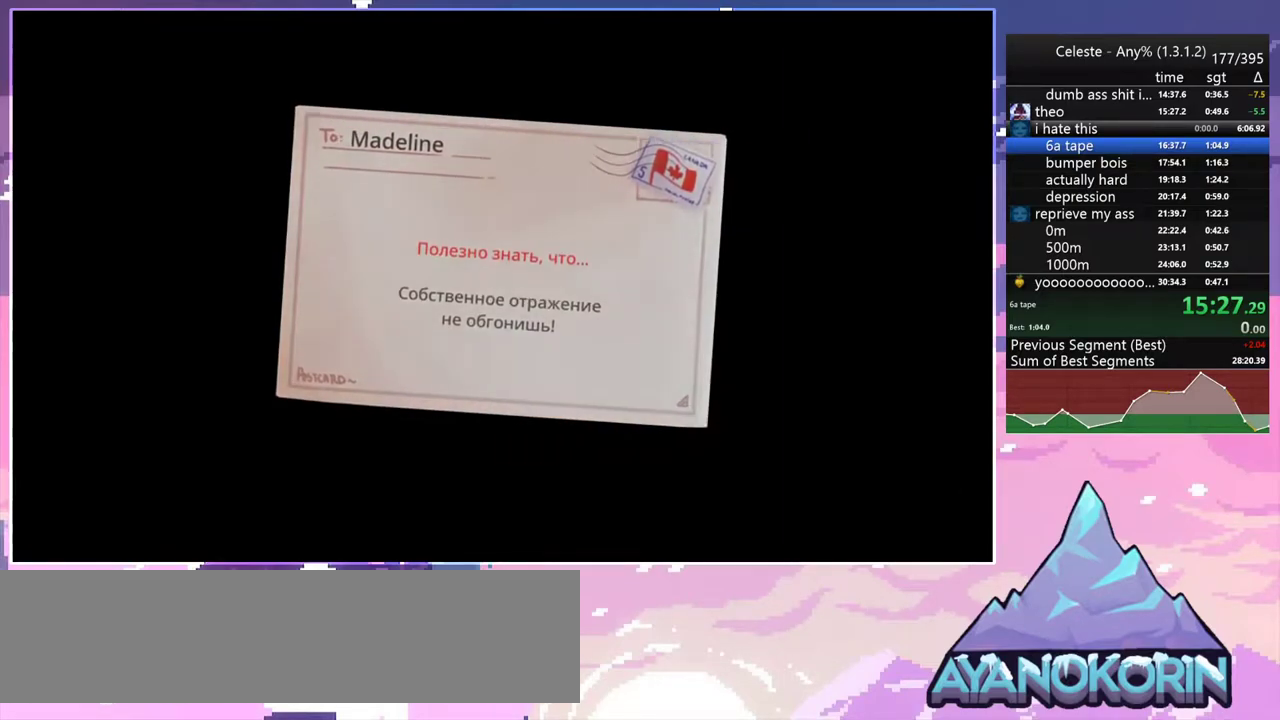
{"keys": [], "events": []}
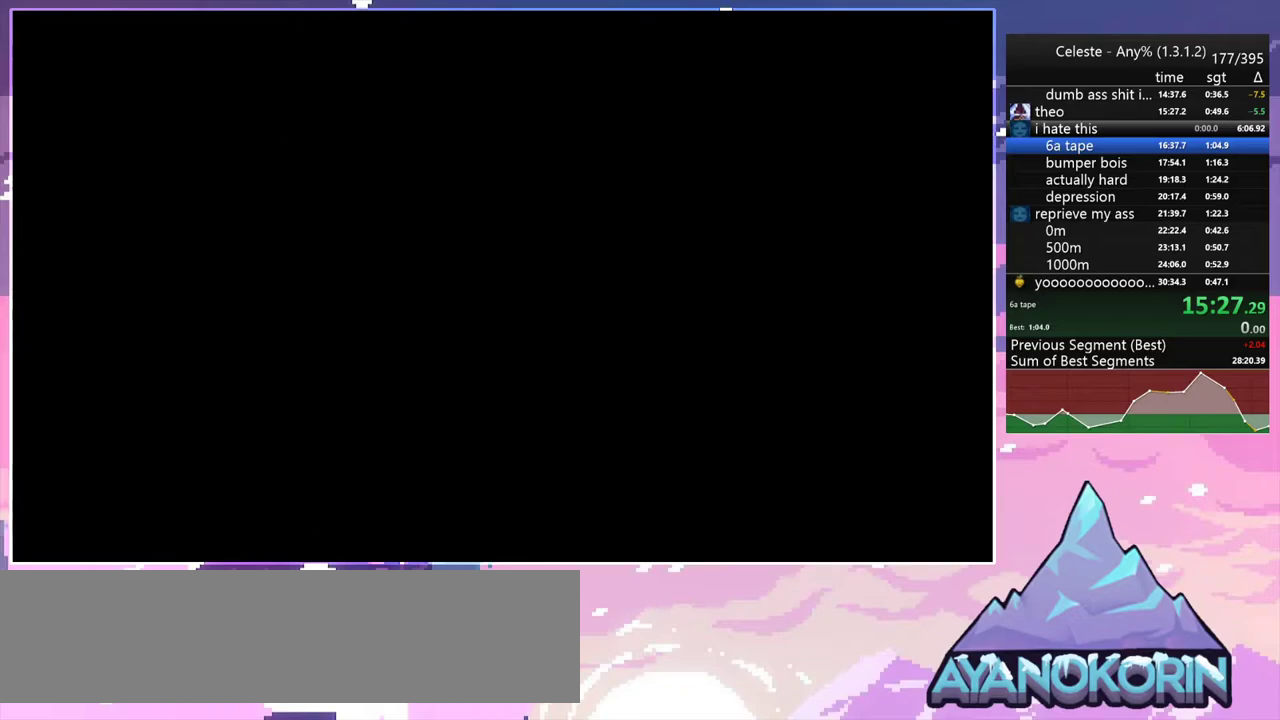
{"keys": [], "events": []}
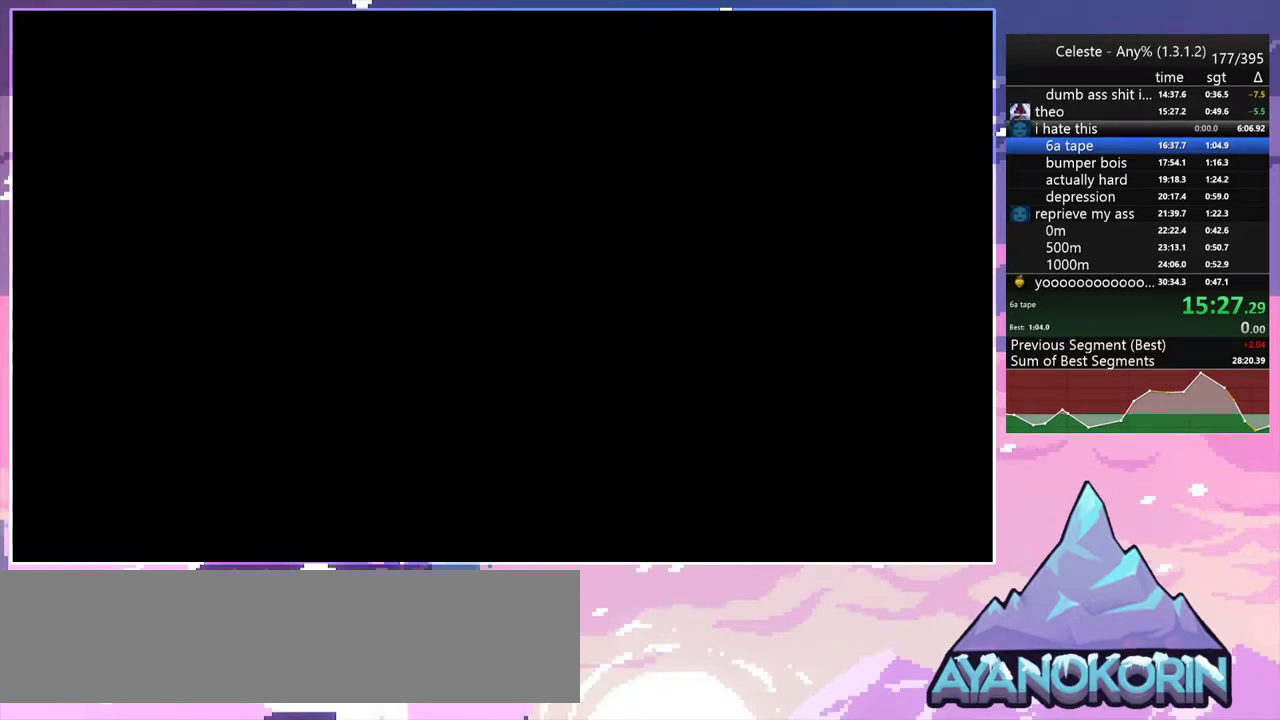
{"keys": [], "events": []}
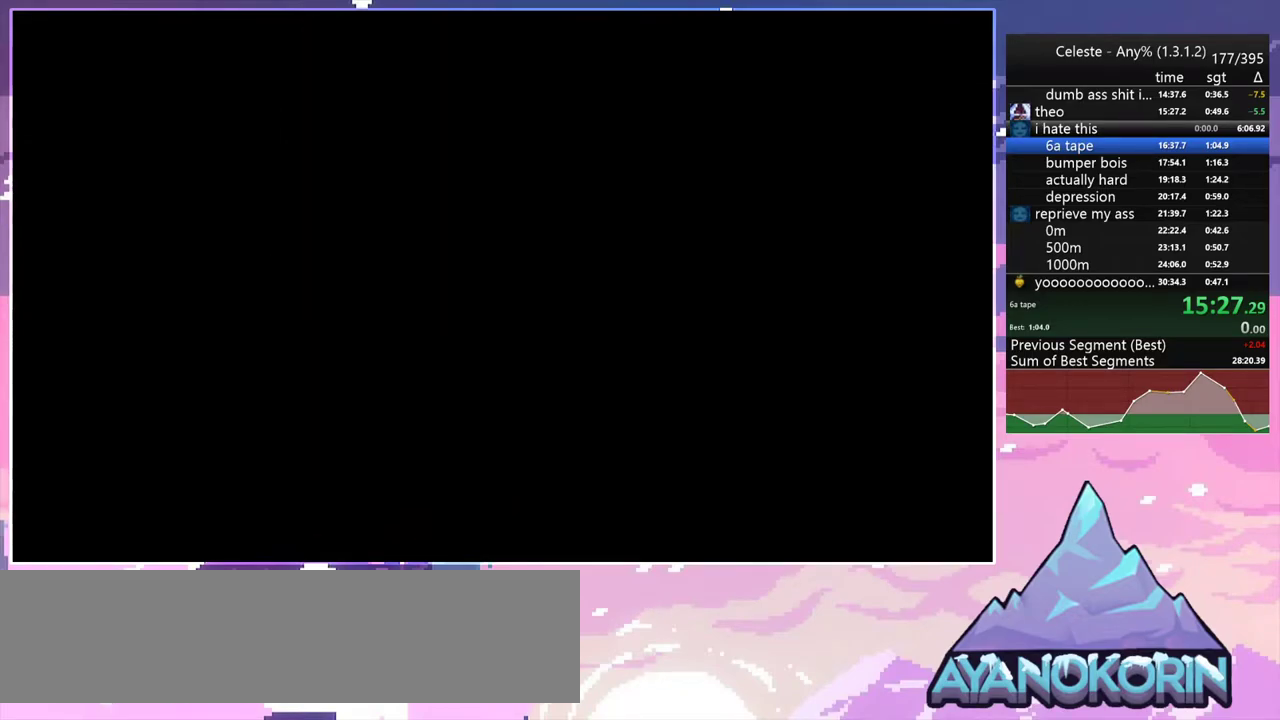
{"keys": [], "events": []}
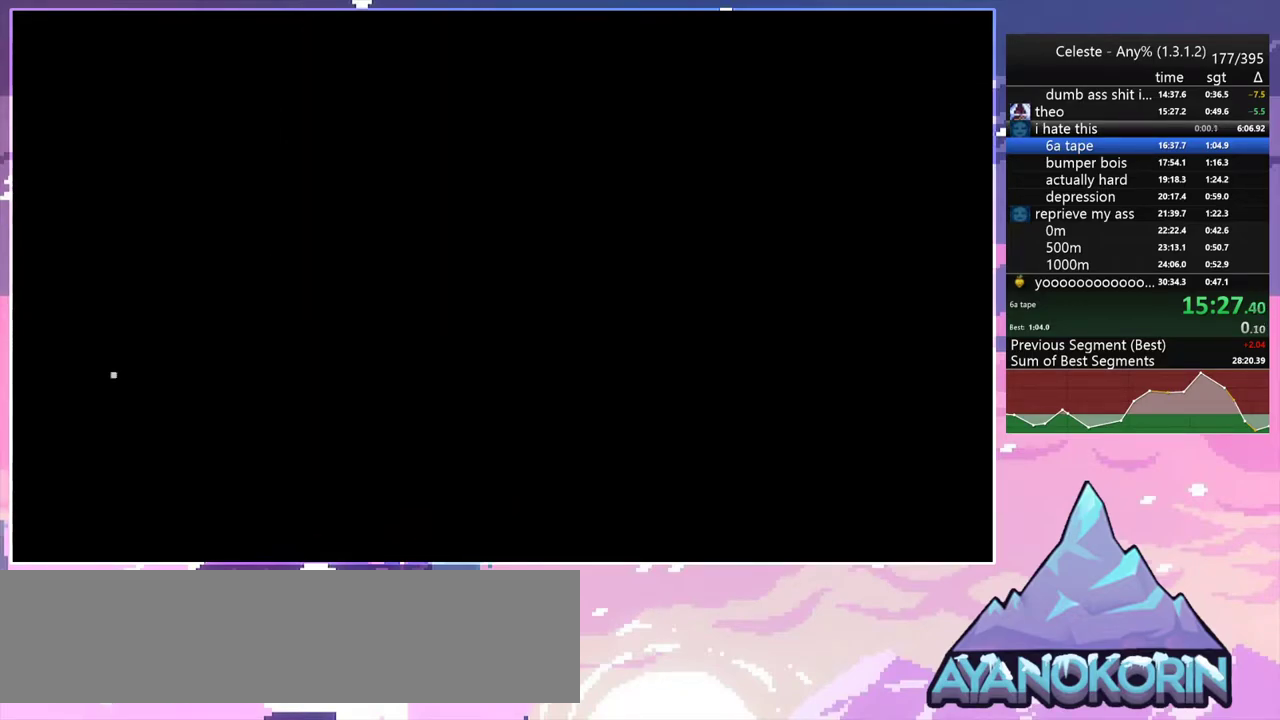
{"keys": [], "events": []}
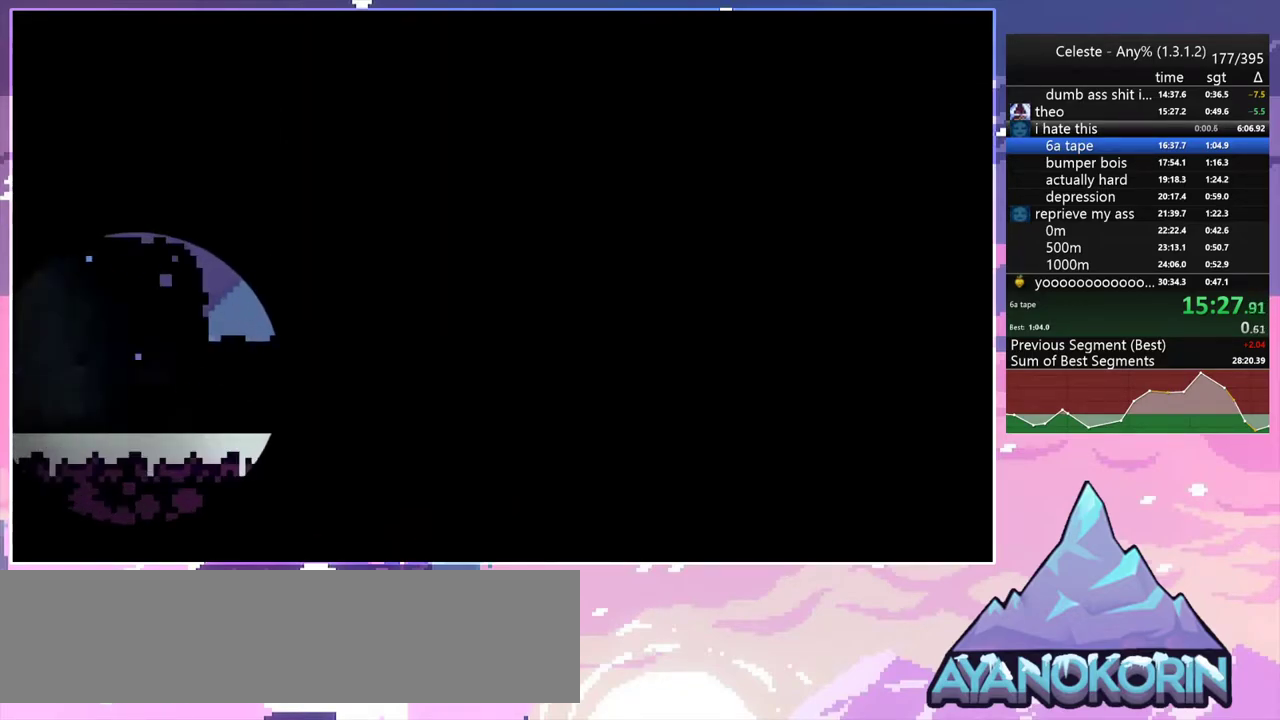
{"keys": [], "events": []}
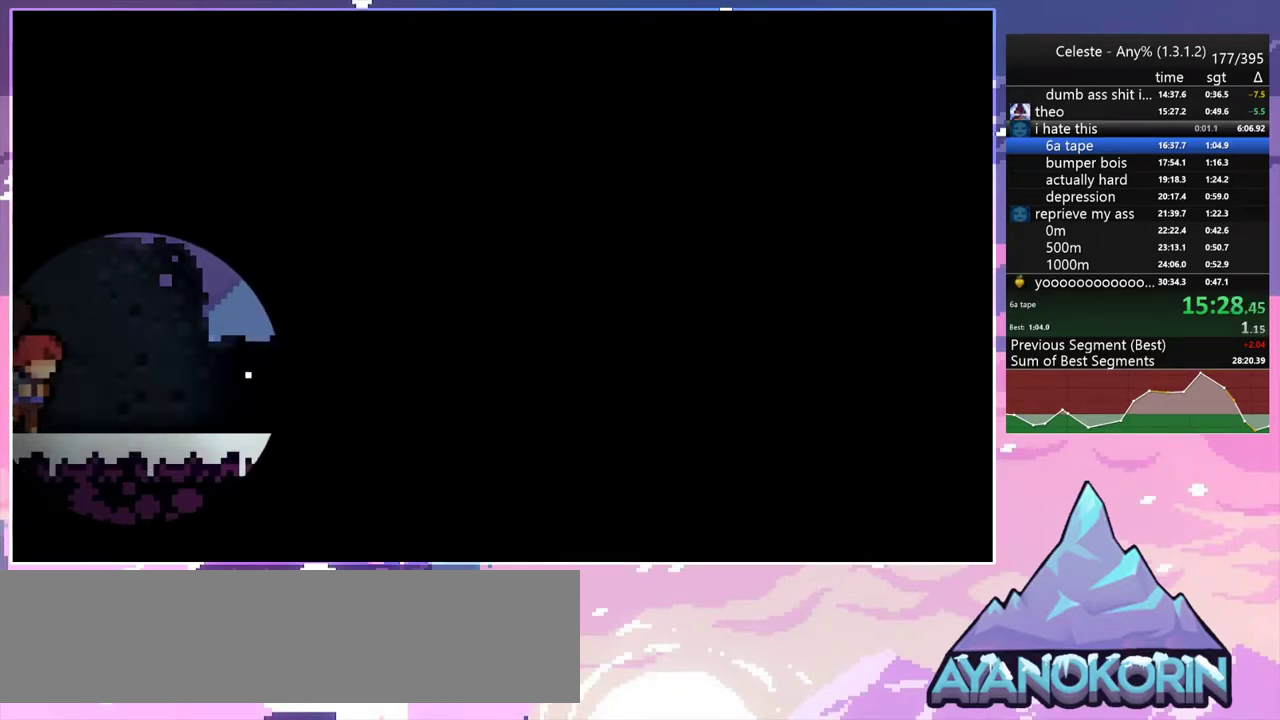
{"keys": [], "events": []}
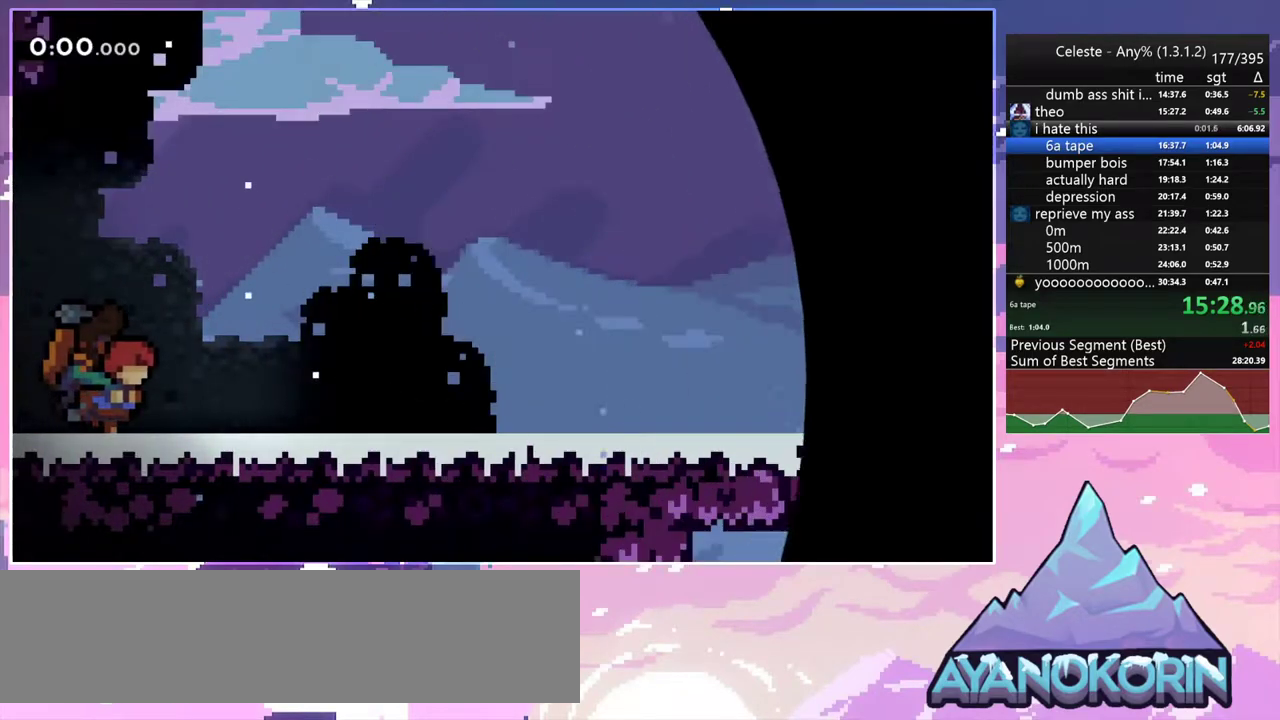
{"keys": [], "events": [[283, "menu", "down"], [317, "skip", "down"], [467, "menu", "up"], [467, "skip", "up"]]}
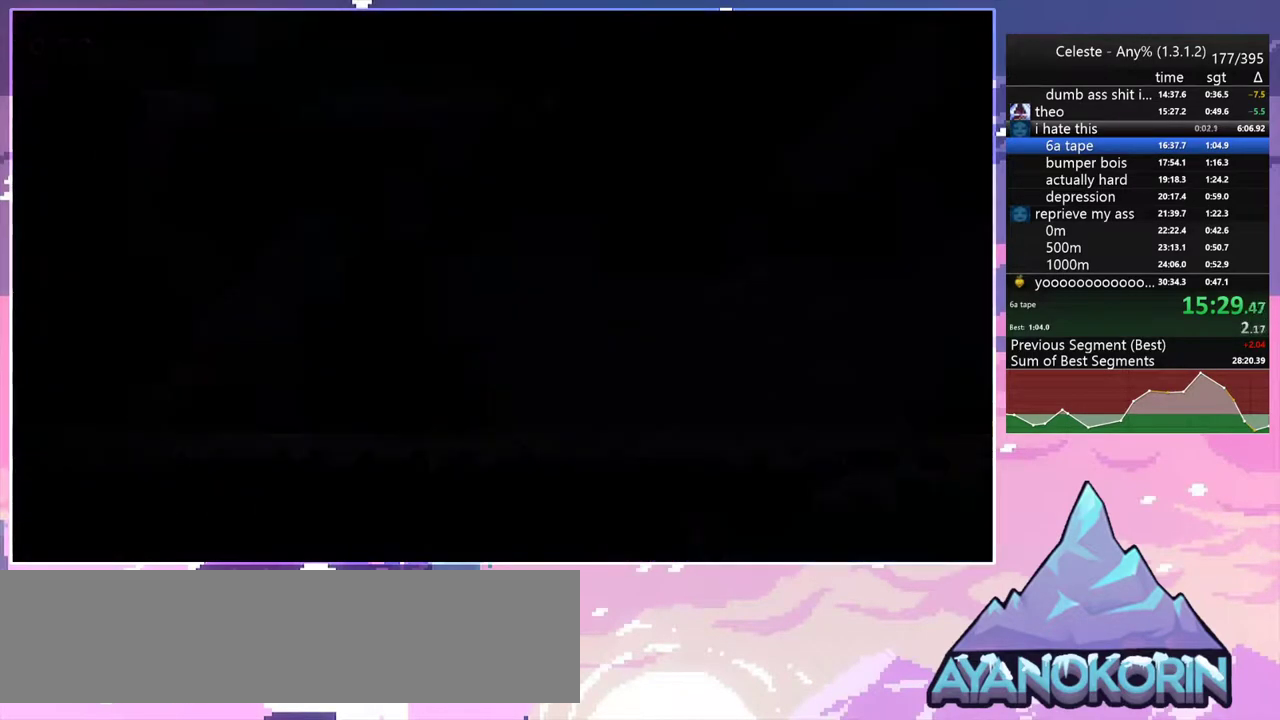
{"keys": ["dash", "right"], "events": [[433, "dash", "down"], [483, "right", "down"]]}
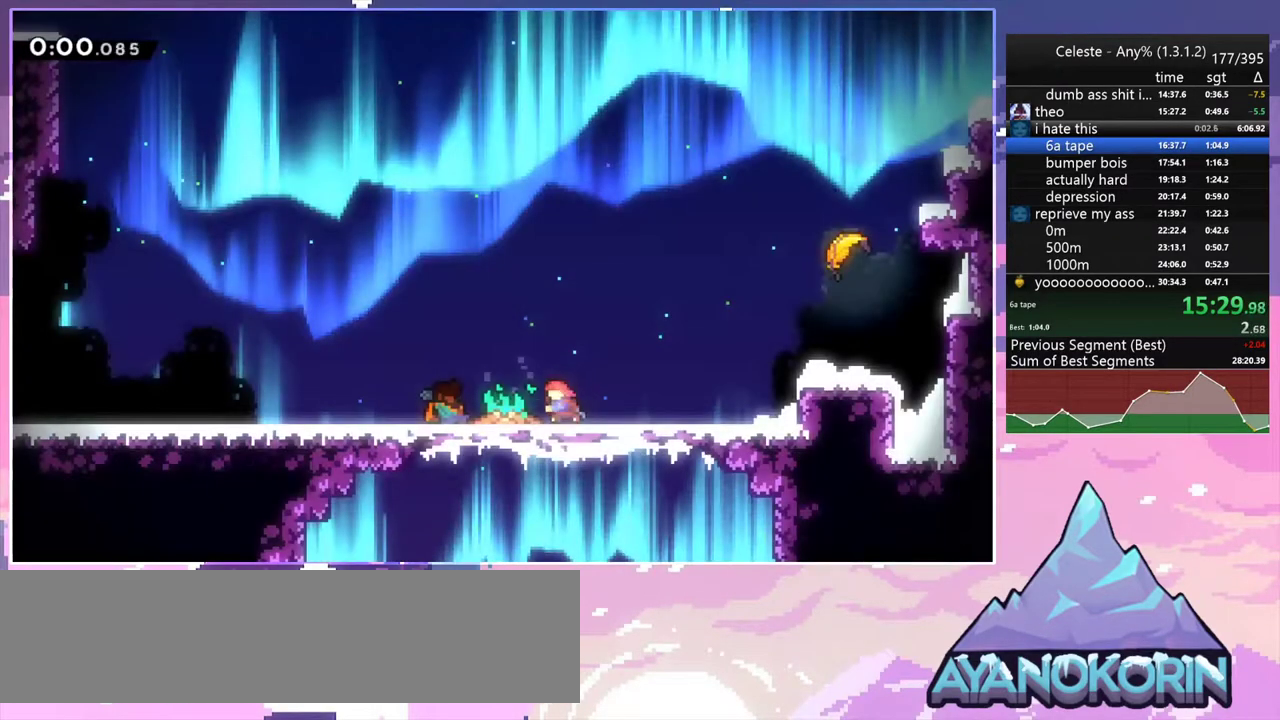
{"keys": ["left", "up"], "events": [[167, "jump2", "down"], [167, "up", "down"], [217, "dash", "up"], [267, "dash", "down"], [267, "jump2", "up"], [450, "dash", "up"], [450, "left", "down"], [450, "right", "up"]]}
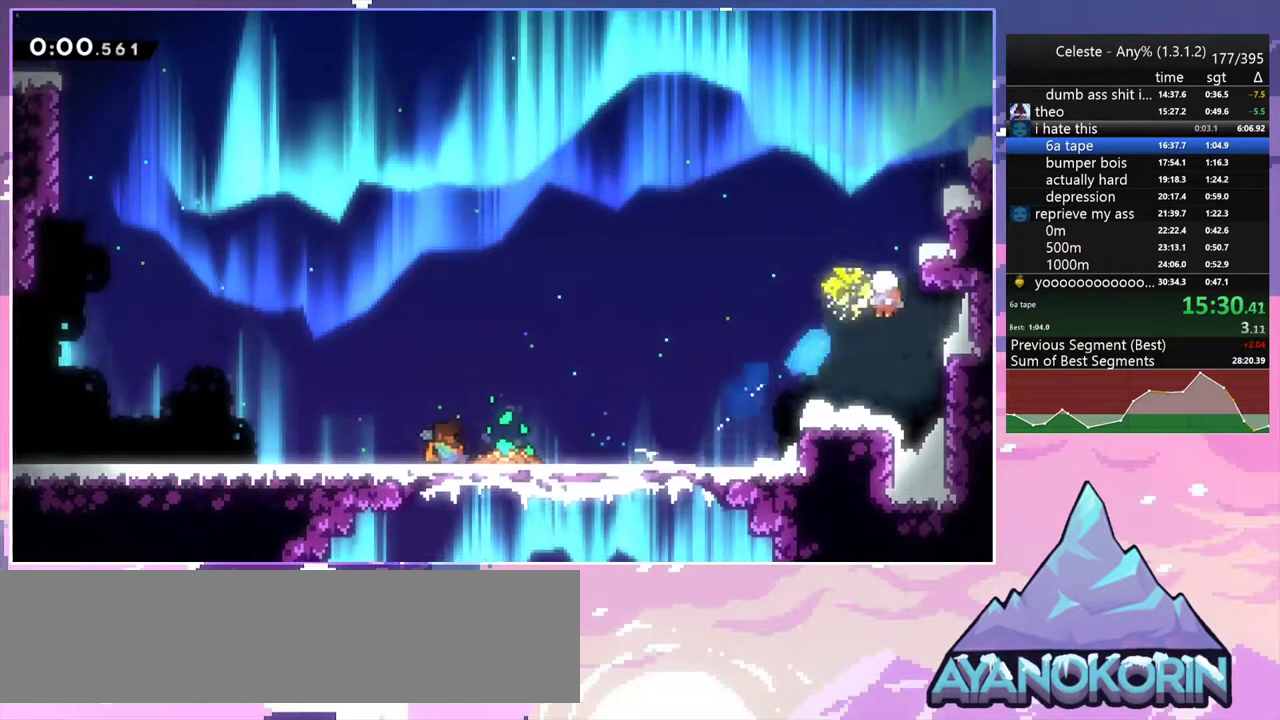
{"keys": ["left", "up"], "events": []}
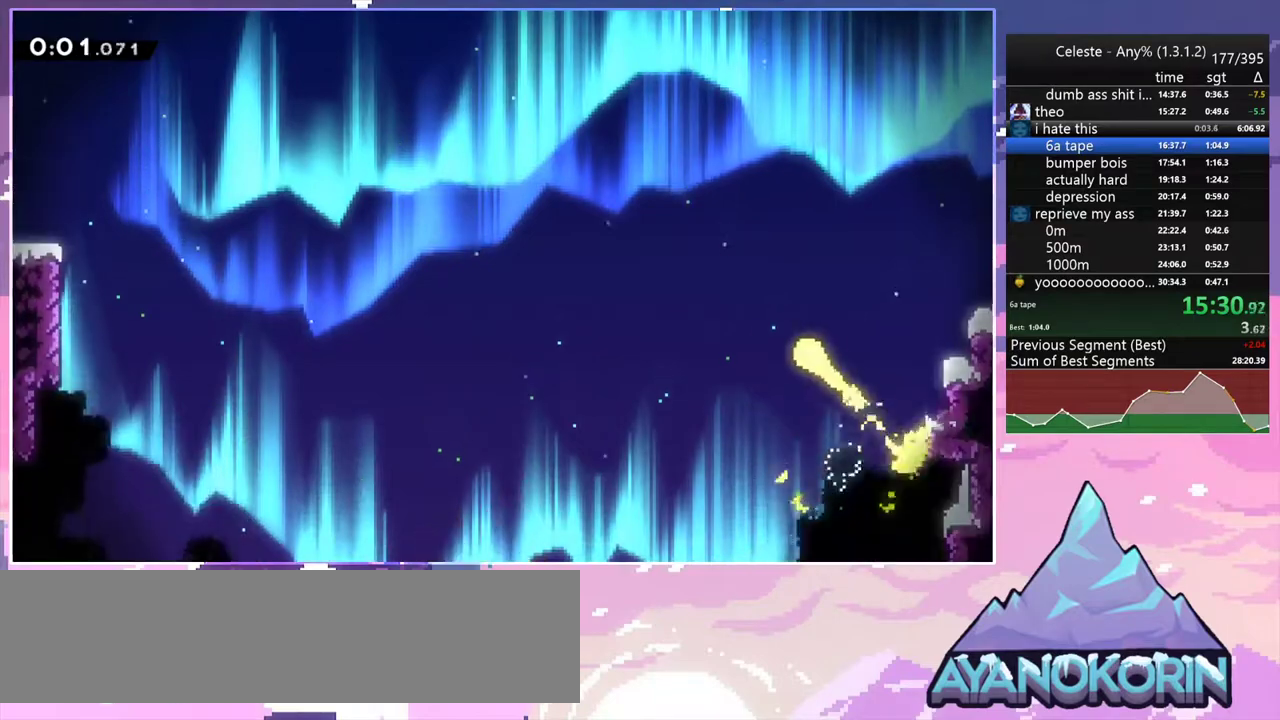
{"keys": ["left", "up"], "events": []}
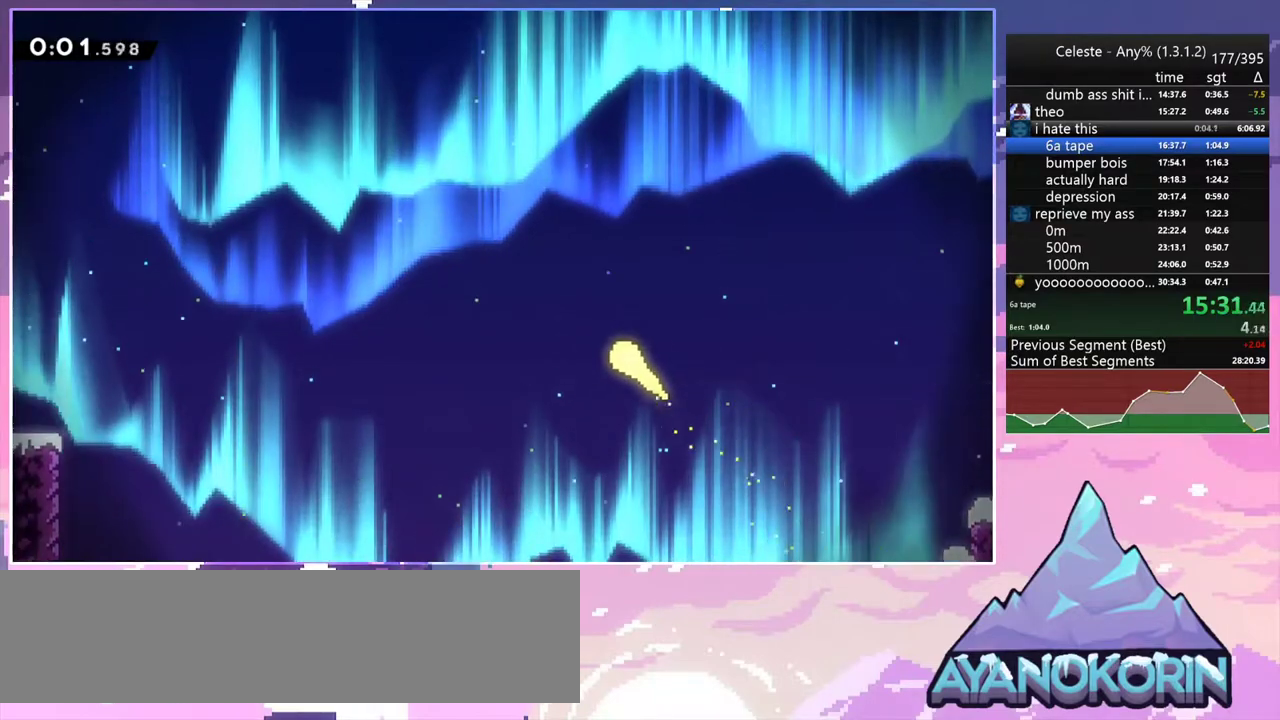
{"keys": ["up"], "events": [[267, "left", "up"]]}
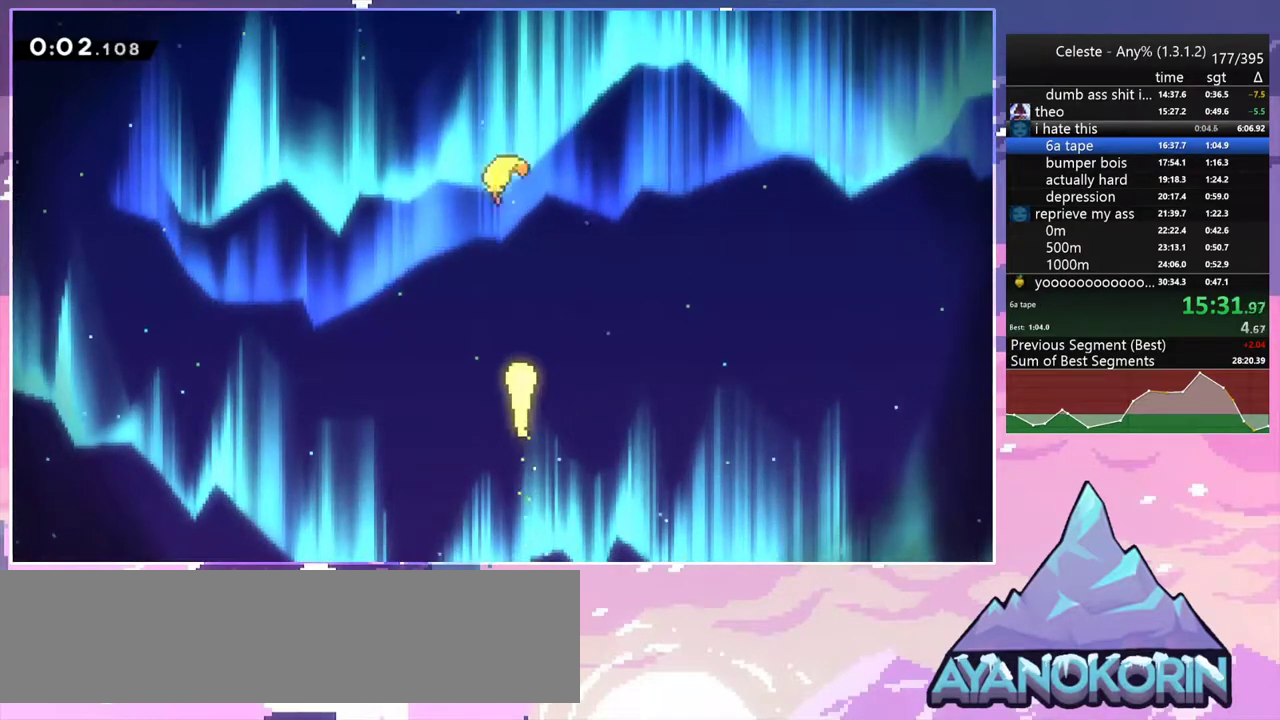
{"keys": ["left", "up"], "events": [[283, "left", "down"]]}
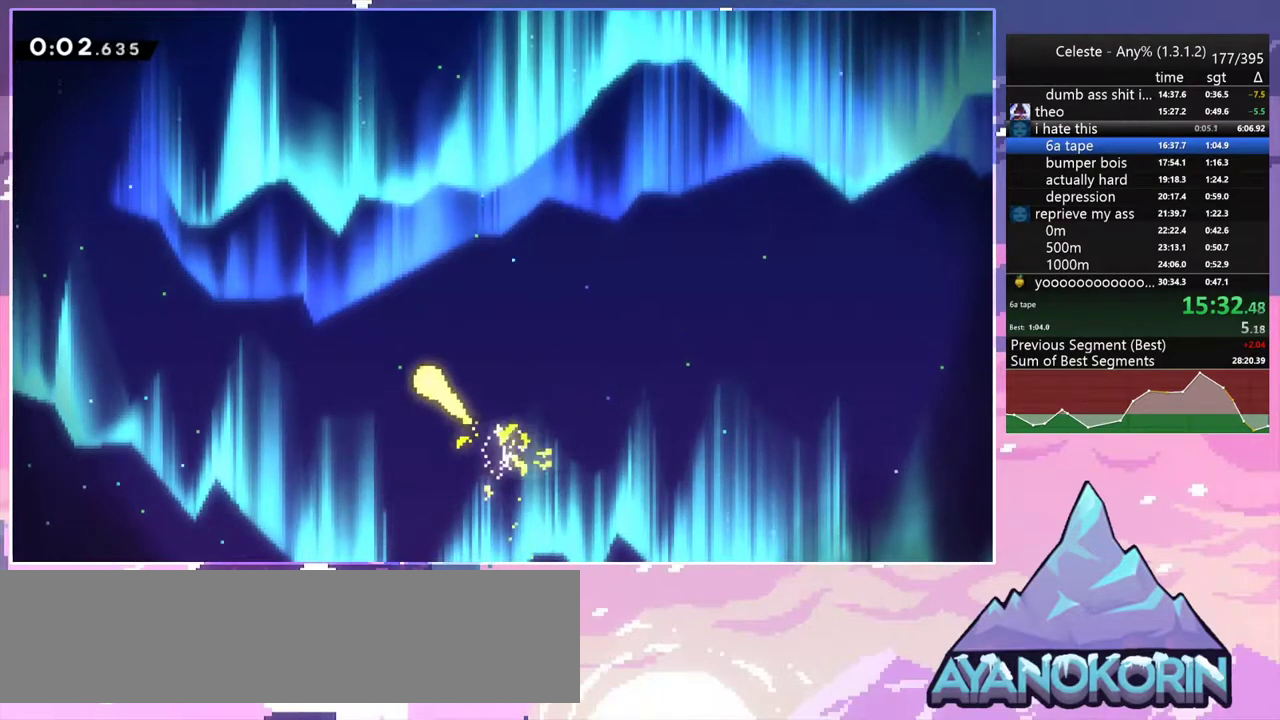
{"keys": ["up"], "events": [[283, "left", "up"]]}
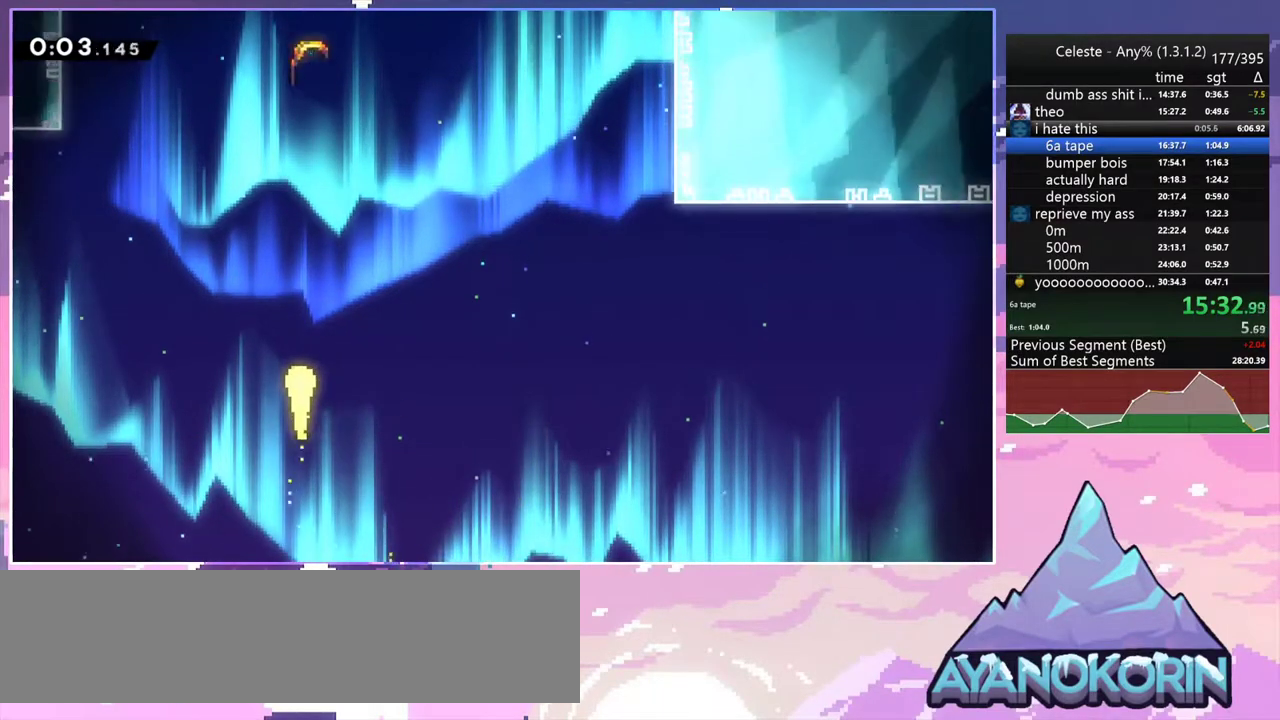
{"keys": ["up"], "events": []}
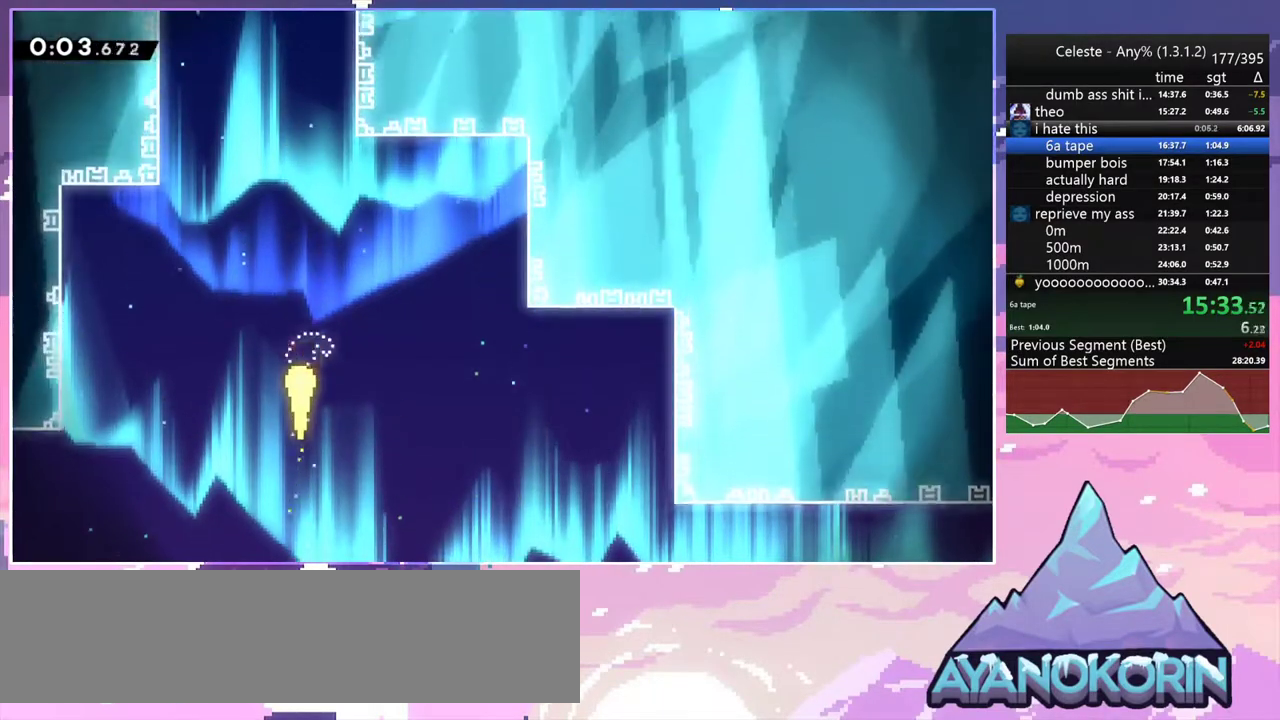
{"keys": ["up"], "events": [[183, "left", "down"], [317, "left", "up"]]}
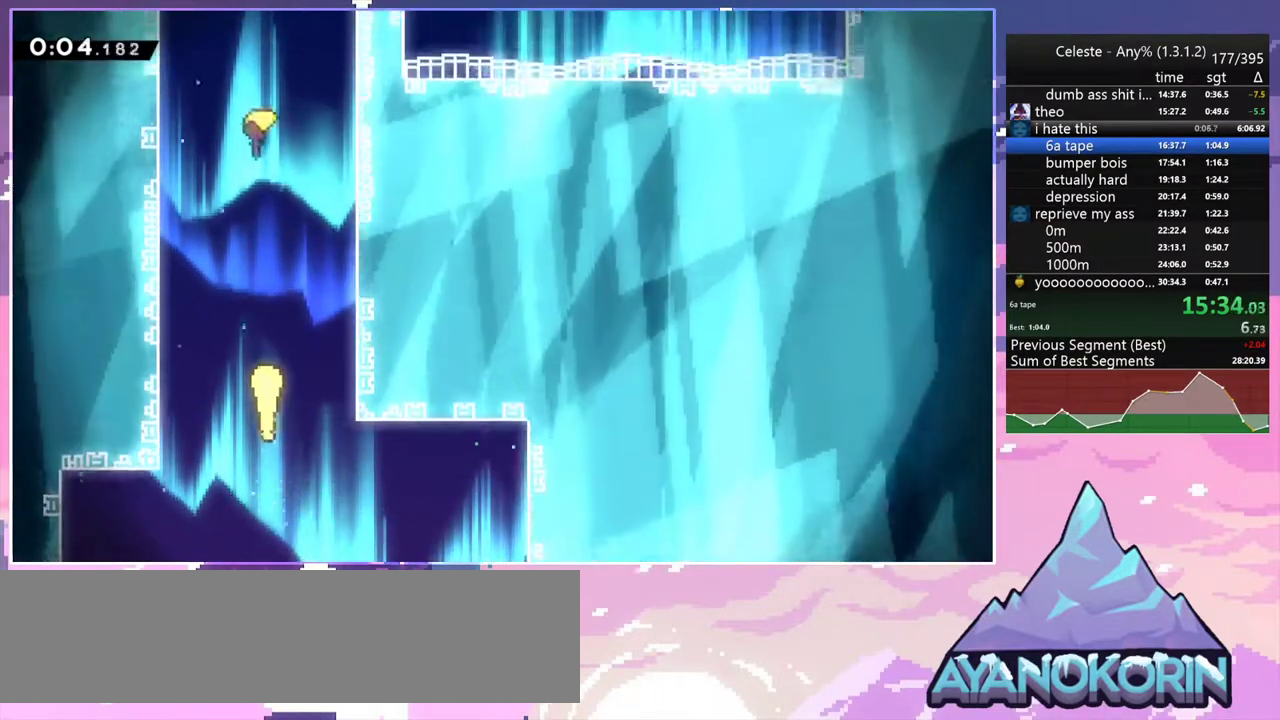
{"keys": ["up"], "events": []}
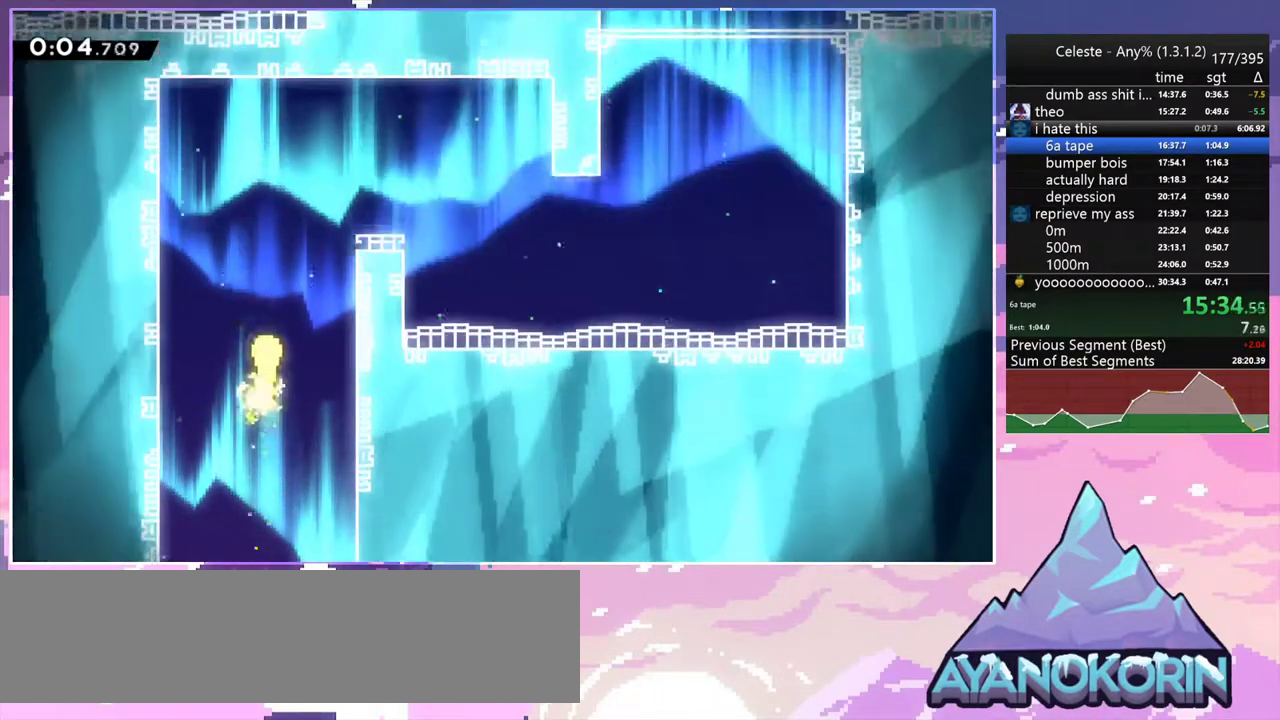
{"keys": ["down", "right"], "events": [[117, "right", "down"], [300, "up", "up"], [500, "down", "down"]]}
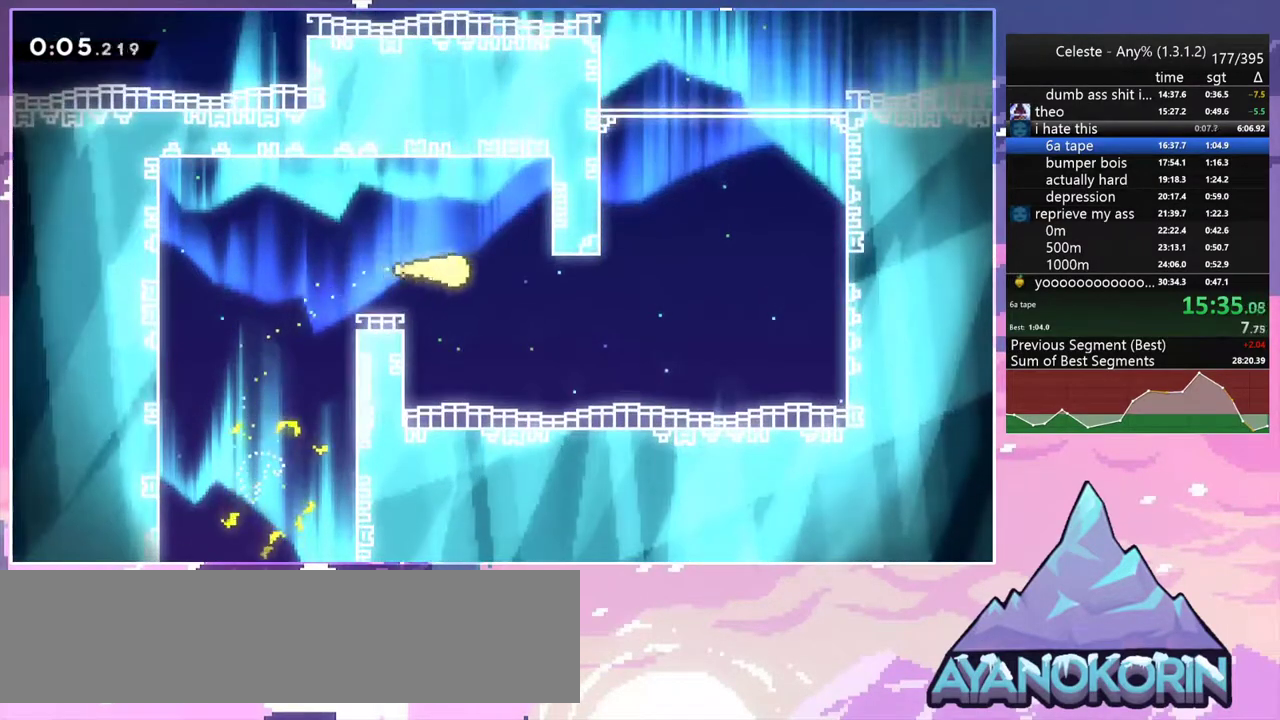
{"keys": ["up"], "events": [[83, "down", "up"], [233, "up", "down"], [367, "right", "up"]]}
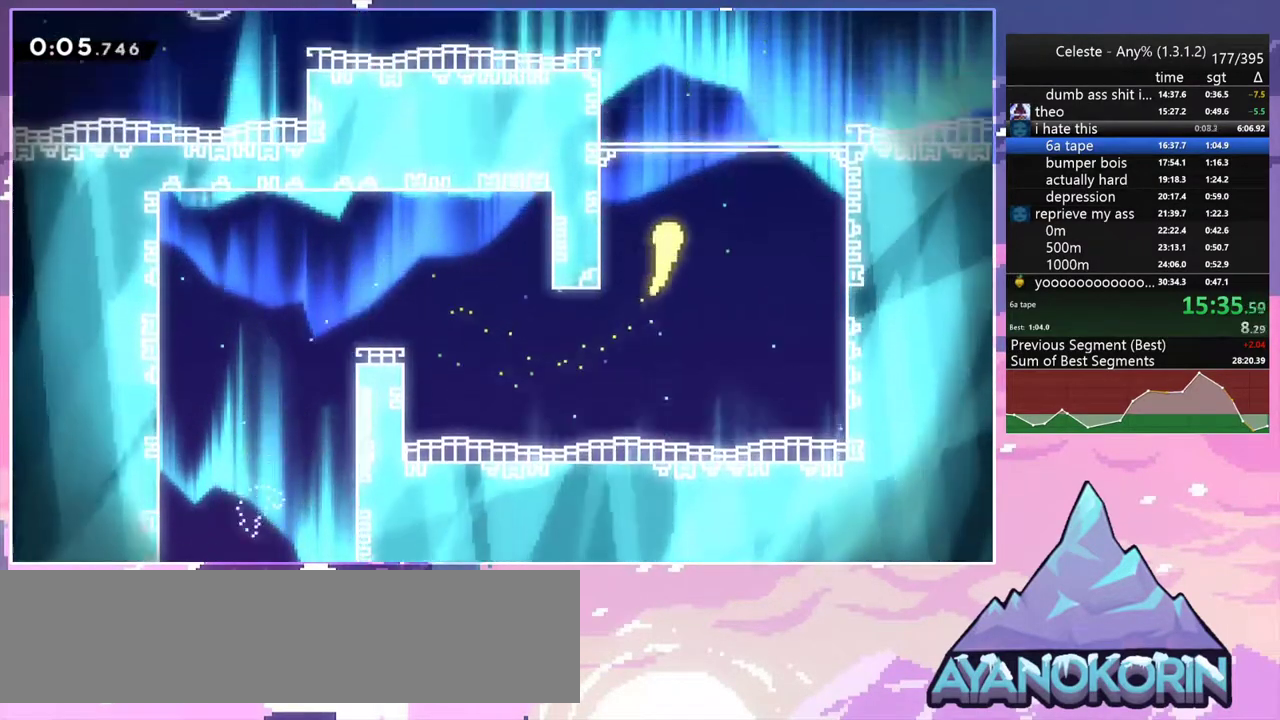
{"keys": ["up"], "events": []}
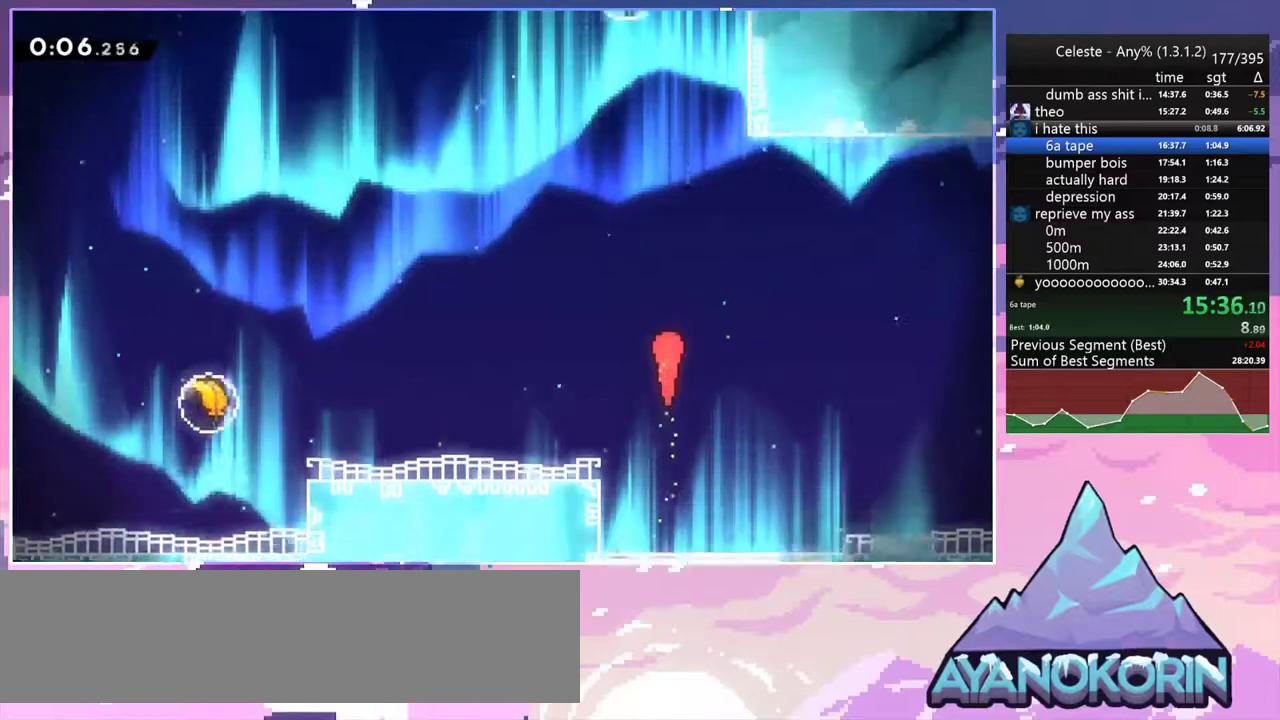
{"keys": ["dash", "up"], "events": [[267, "left", "down"], [350, "left", "up"], [500, "dash", "down"]]}
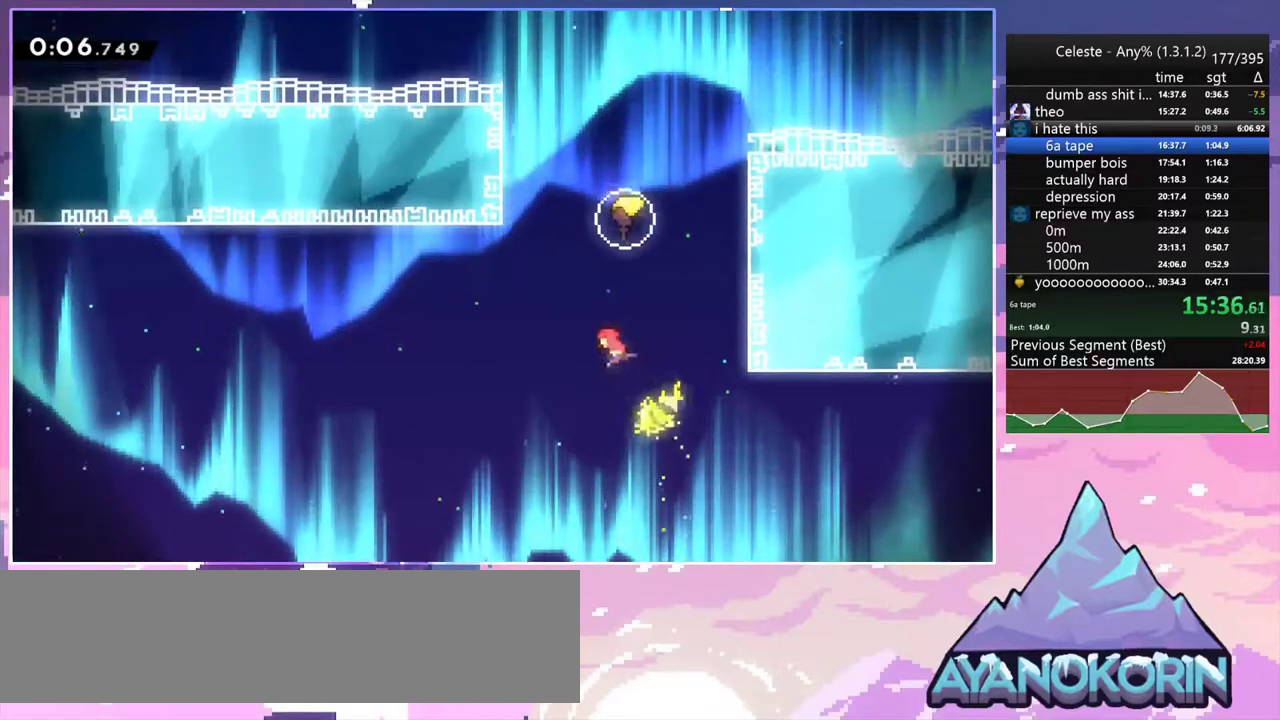
{"keys": ["left", "up"], "events": [[183, "dash", "up"], [267, "left", "down"]]}
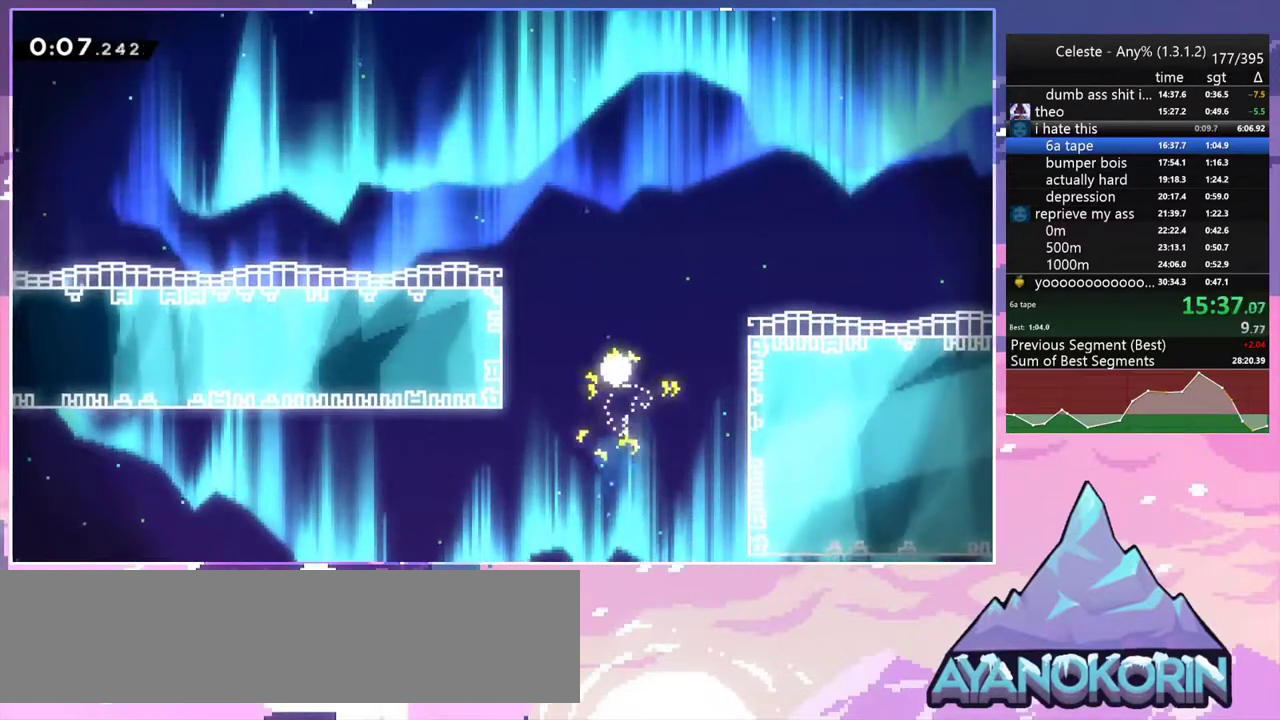
{"keys": ["left", "up"], "events": []}
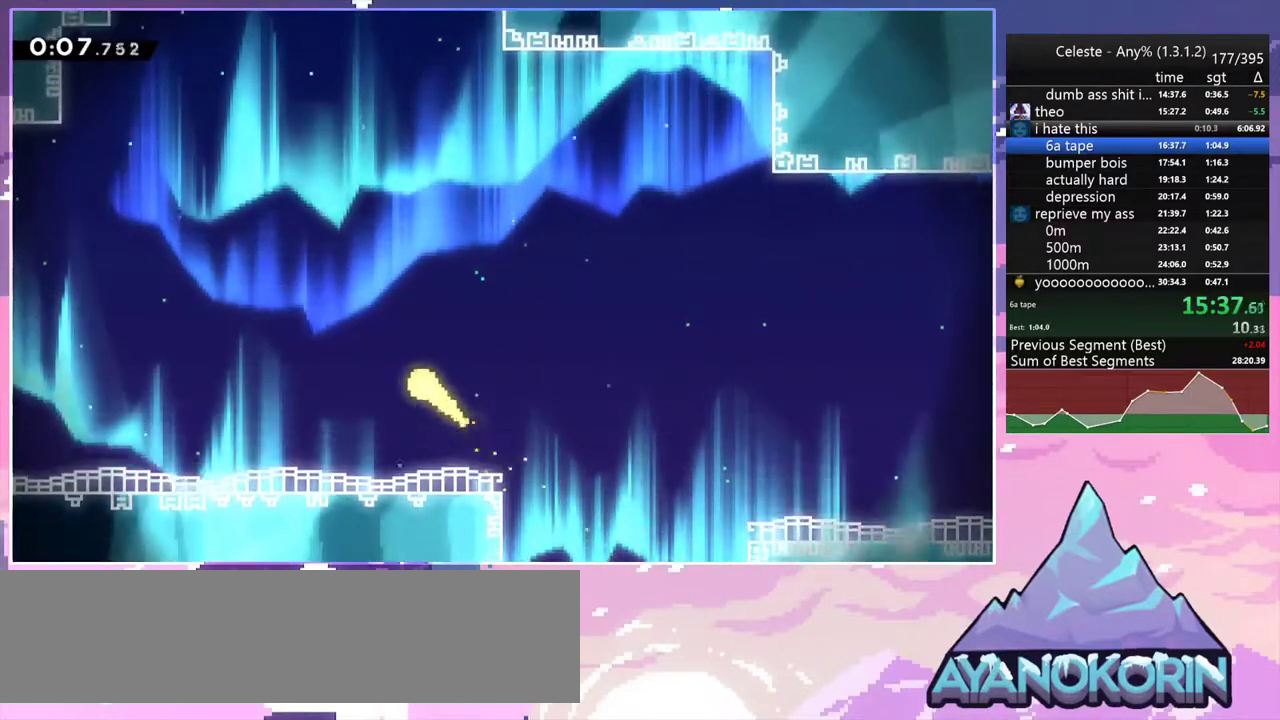
{"keys": ["left", "up"], "events": [[167, "left", "up"], [500, "left", "down"]]}
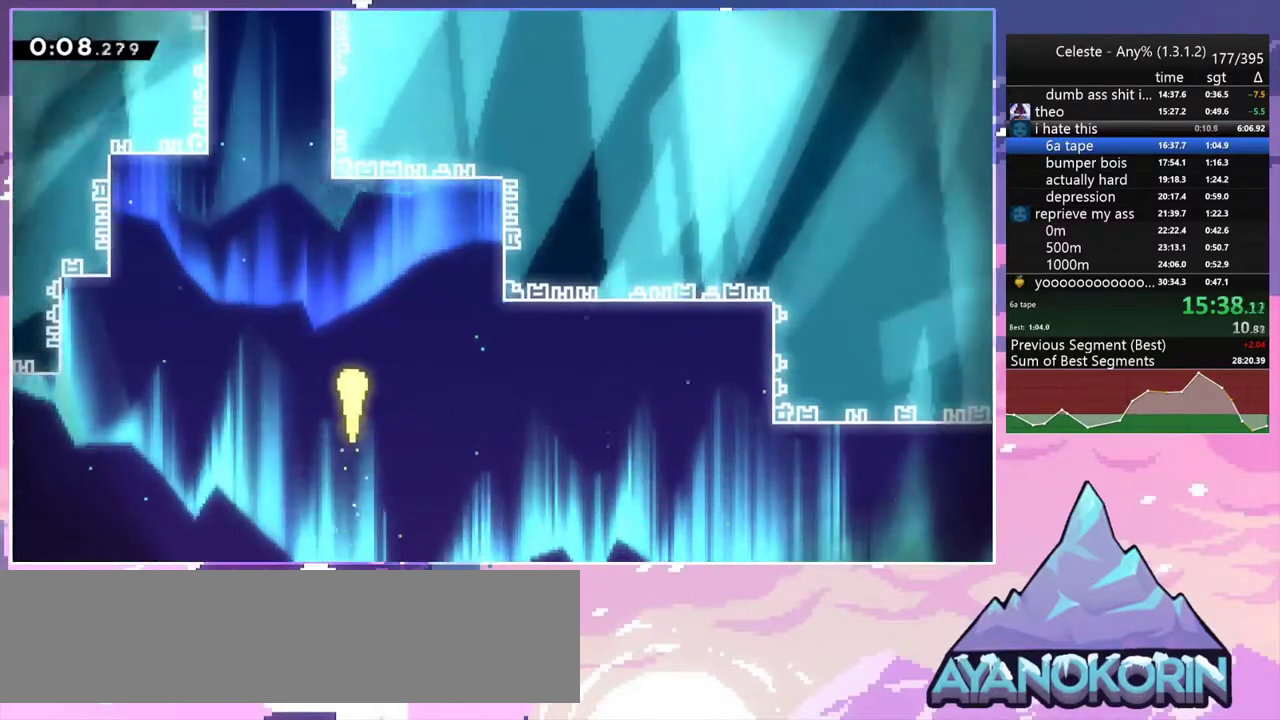
{"keys": ["up"], "events": [[133, "left", "up"]]}